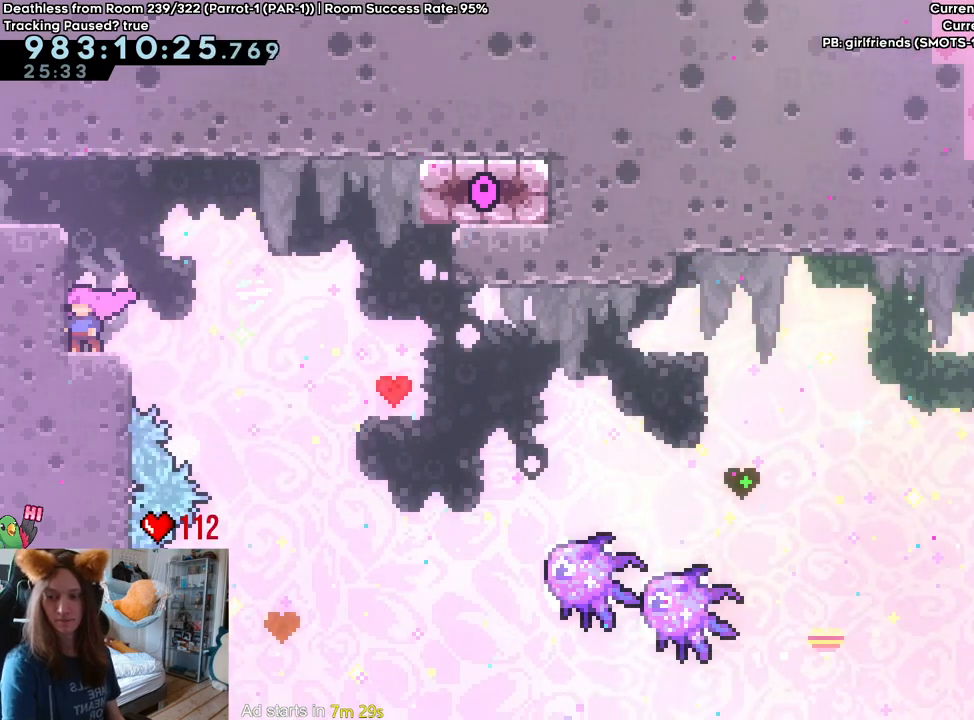
Gameplay with a controller (Nintendo layout); each line is a JSON object with the inputs held at the frame after it. "events" lists button and stick changes between this image and that frame as [ms after this image, input, new state], when the widget could be followed in between. Not read: L2 L3 R1 R3.
{"buttons": [], "left_stick": "center", "right_stick": "center", "events": []}
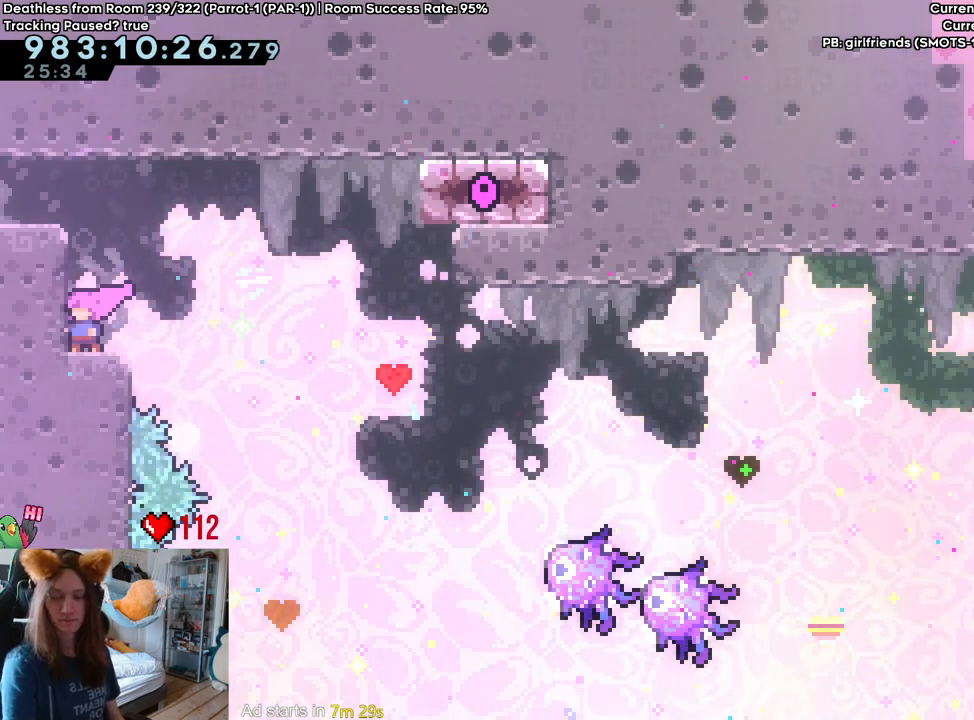
{"buttons": ["Y"], "left_stick": "left", "right_stick": "center", "events": [[433, "left_stick", "left"], [467, "Y", "down"]]}
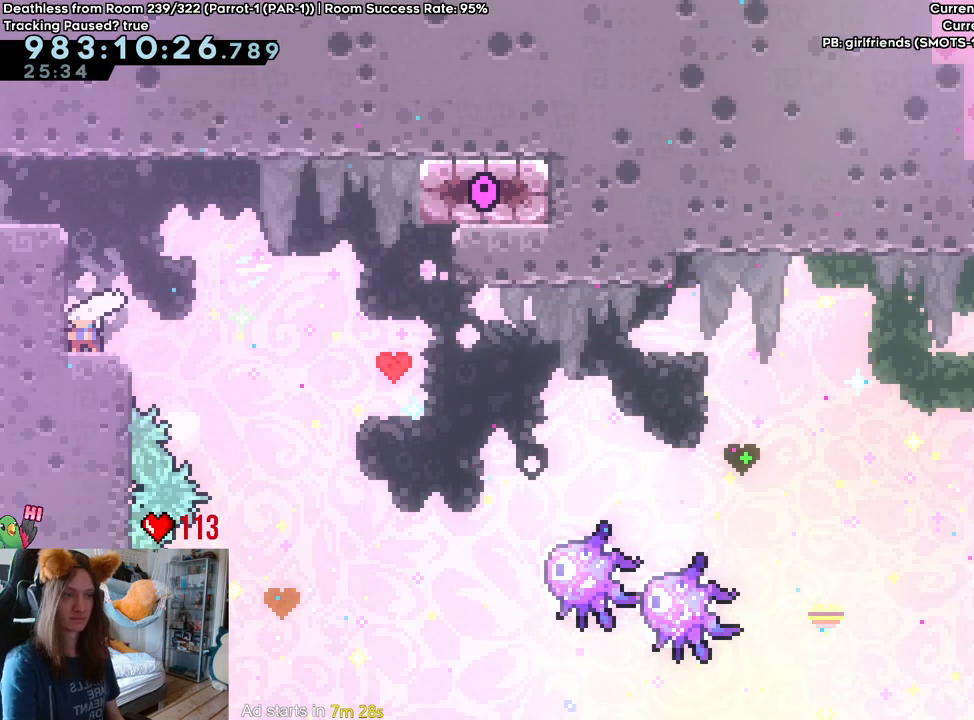
{"buttons": ["B"], "left_stick": "right", "right_stick": "center", "events": [[83, "Y", "up"], [117, "left_stick", "right"], [167, "B", "down"]]}
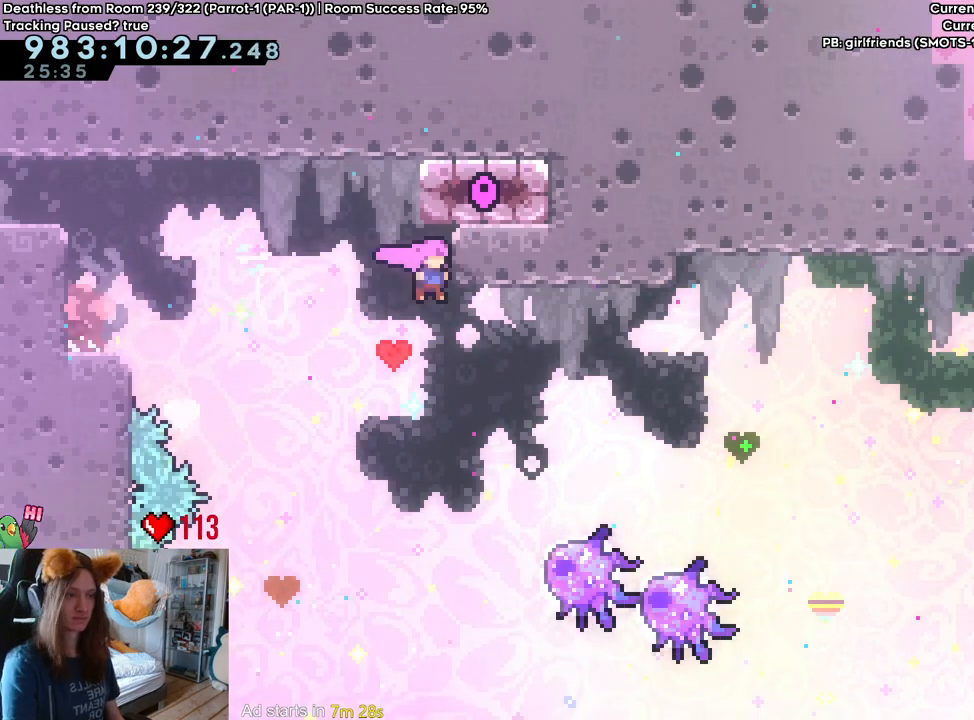
{"buttons": ["B"], "left_stick": "up-right", "right_stick": "center", "events": [[300, "left_stick", "center"], [467, "left_stick", "up-right"]]}
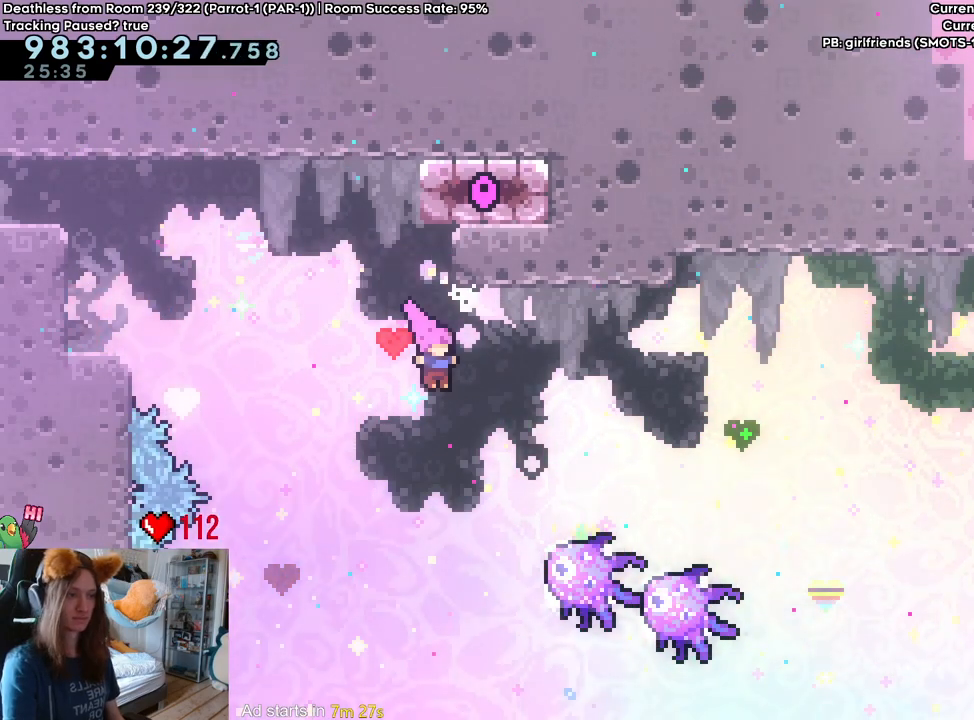
{"buttons": ["B"], "left_stick": "center", "right_stick": "center", "events": [[33, "Y", "down"], [183, "Y", "up"], [233, "left_stick", "right"], [483, "left_stick", "center"]]}
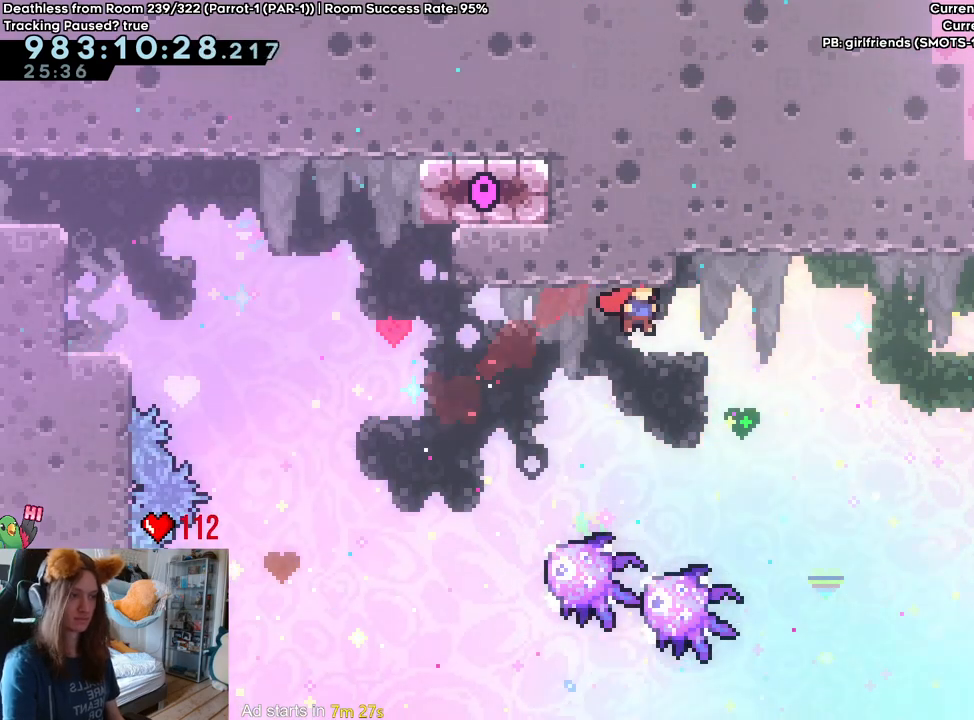
{"buttons": ["B"], "left_stick": "up-right", "right_stick": "center", "events": [[383, "left_stick", "right"], [483, "left_stick", "up-right"]]}
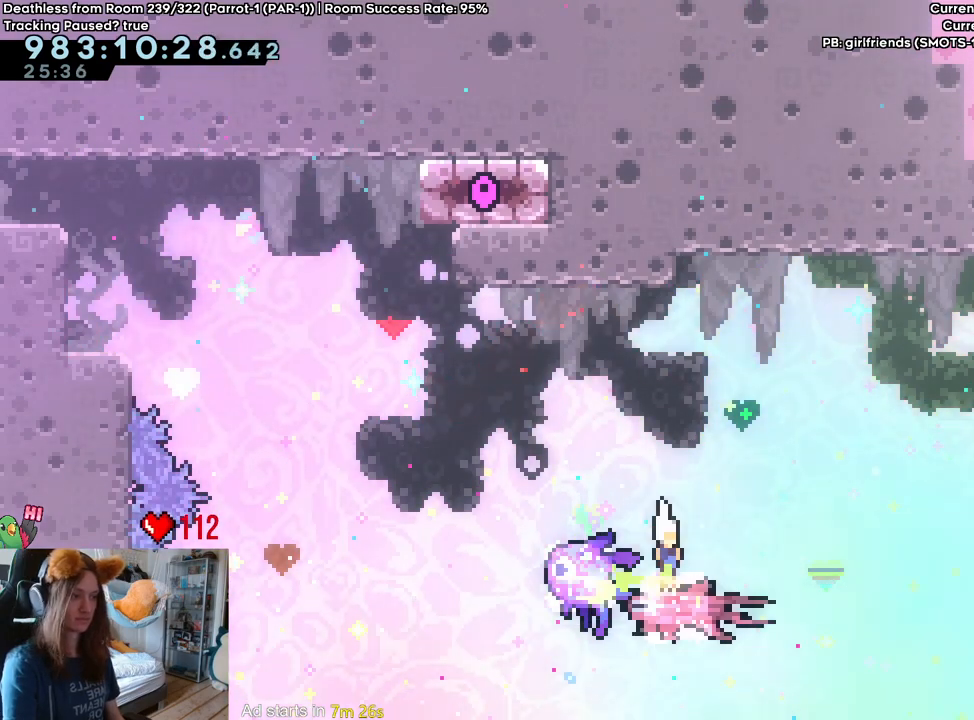
{"buttons": ["B"], "left_stick": "up-right", "right_stick": "center", "events": []}
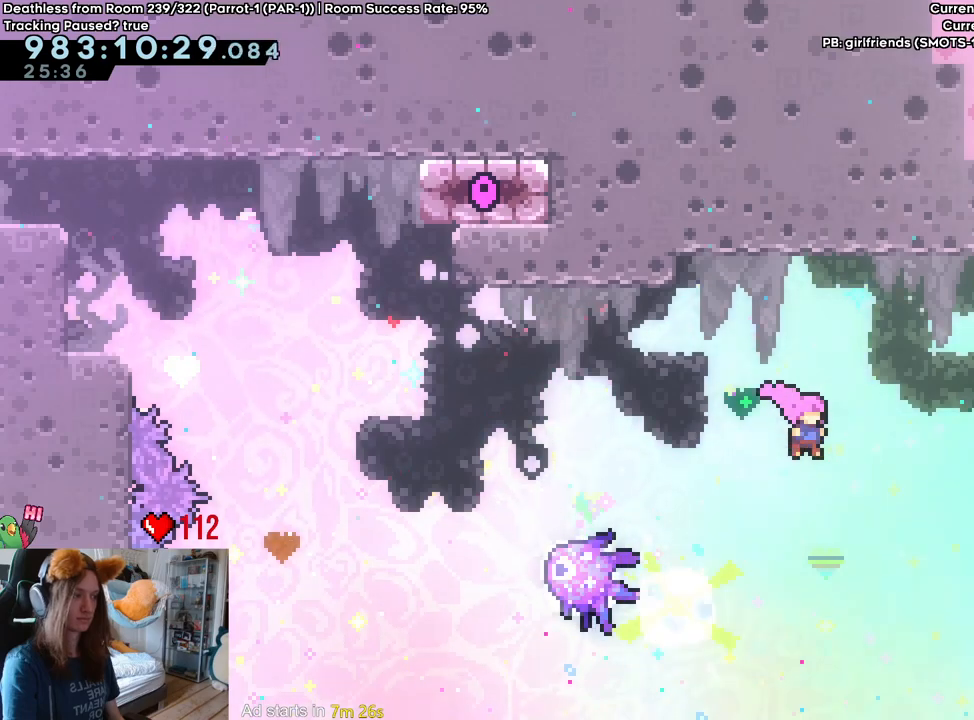
{"buttons": ["B"], "left_stick": "right", "right_stick": "center", "events": [[217, "Y", "down"], [417, "Y", "up"], [450, "left_stick", "right"]]}
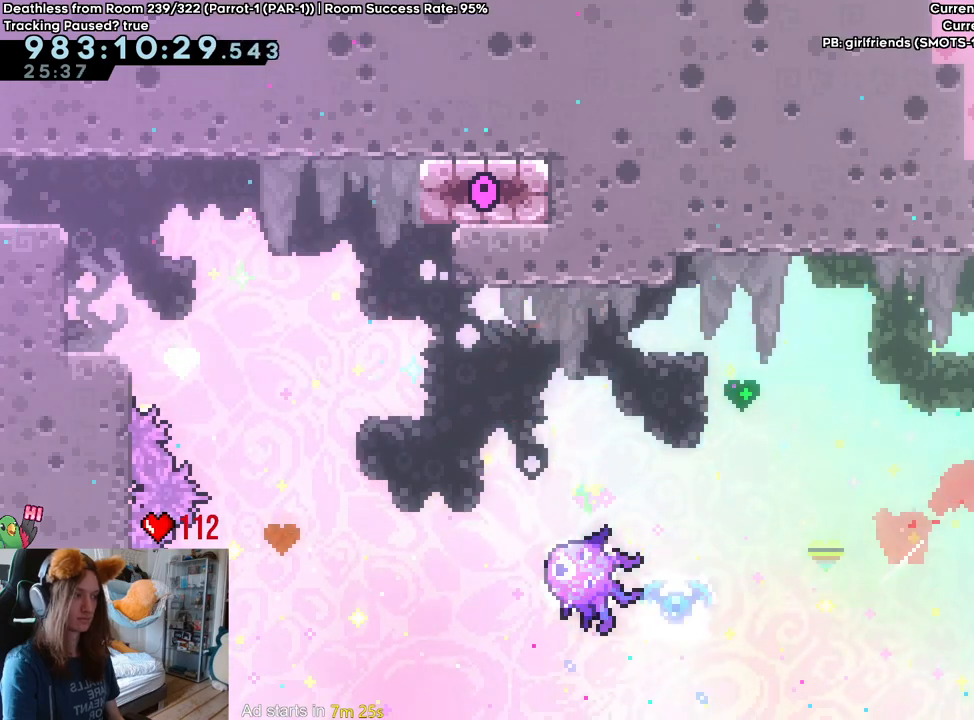
{"buttons": ["B"], "left_stick": "center", "right_stick": "center", "events": [[167, "left_stick", "up"], [217, "Y", "down"], [367, "B", "up"], [367, "Y", "up"], [433, "left_stick", "center"], [483, "B", "down"]]}
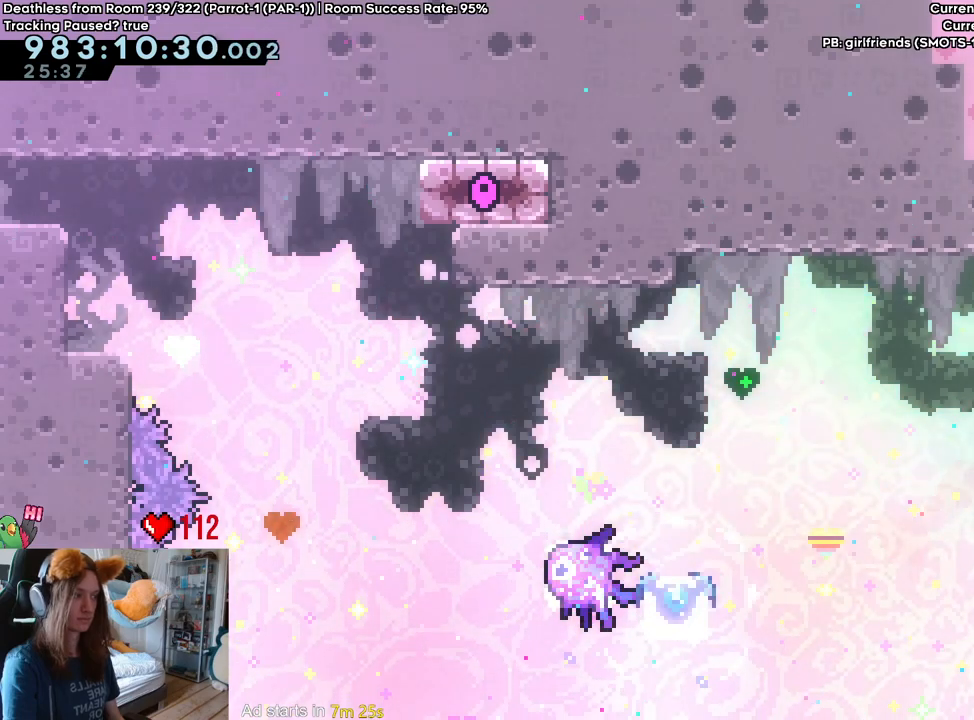
{"buttons": ["B"], "left_stick": "center", "right_stick": "center", "events": [[250, "B", "up"], [283, "B", "down"], [417, "B", "up"], [450, "B", "down"]]}
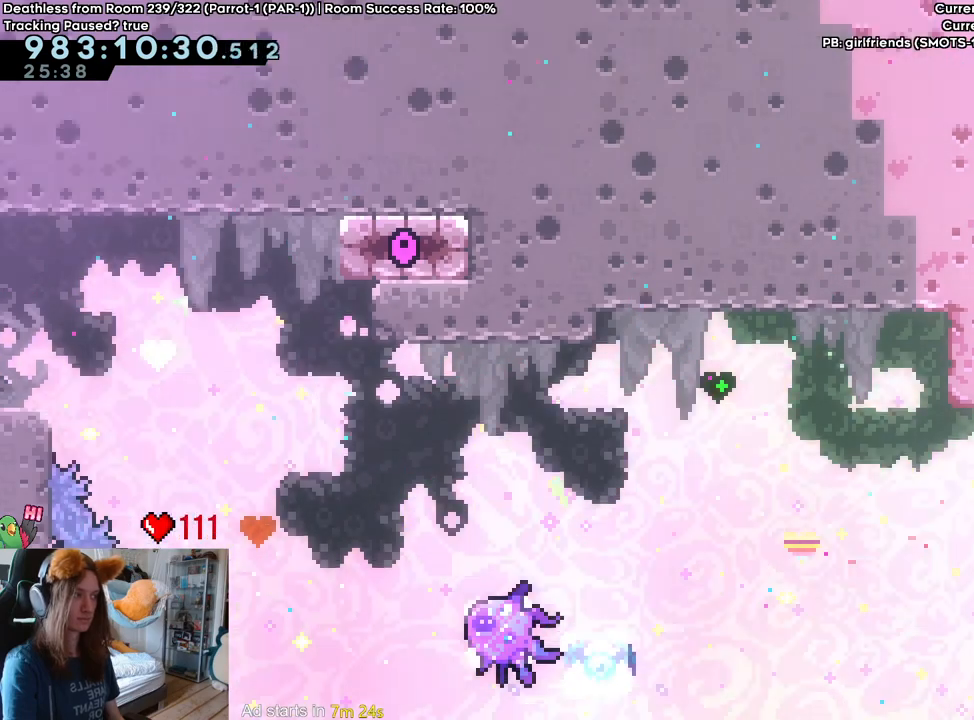
{"buttons": ["B"], "left_stick": "center", "right_stick": "center", "events": []}
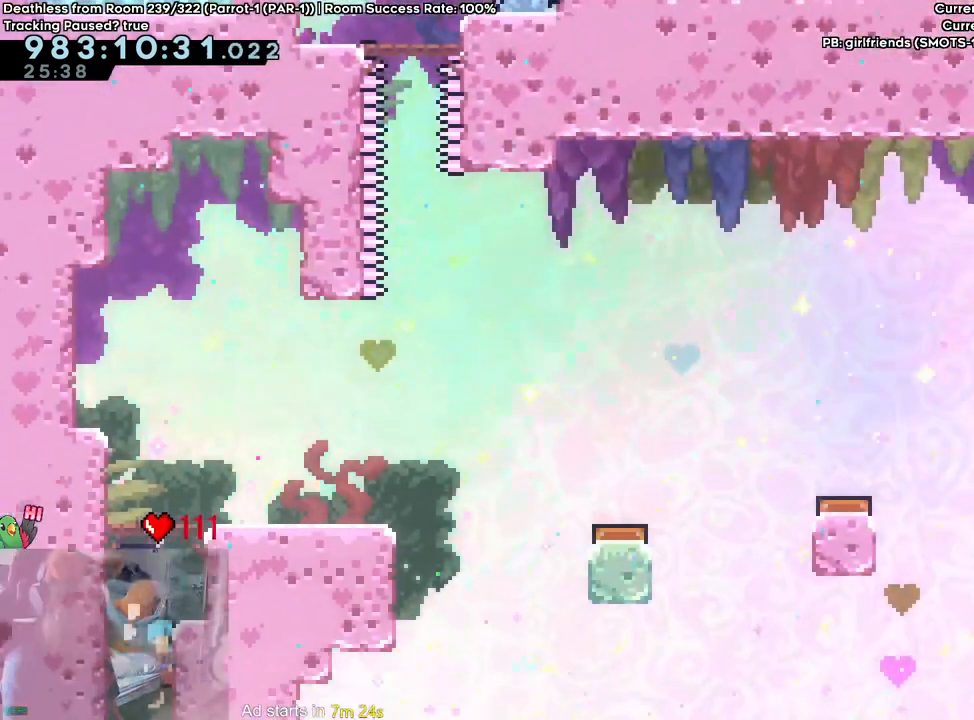
{"buttons": ["B"], "left_stick": "right", "right_stick": "center", "events": [[167, "left_stick", "right"], [283, "B", "up"], [367, "left_stick", "center"], [417, "B", "down"], [467, "left_stick", "right"]]}
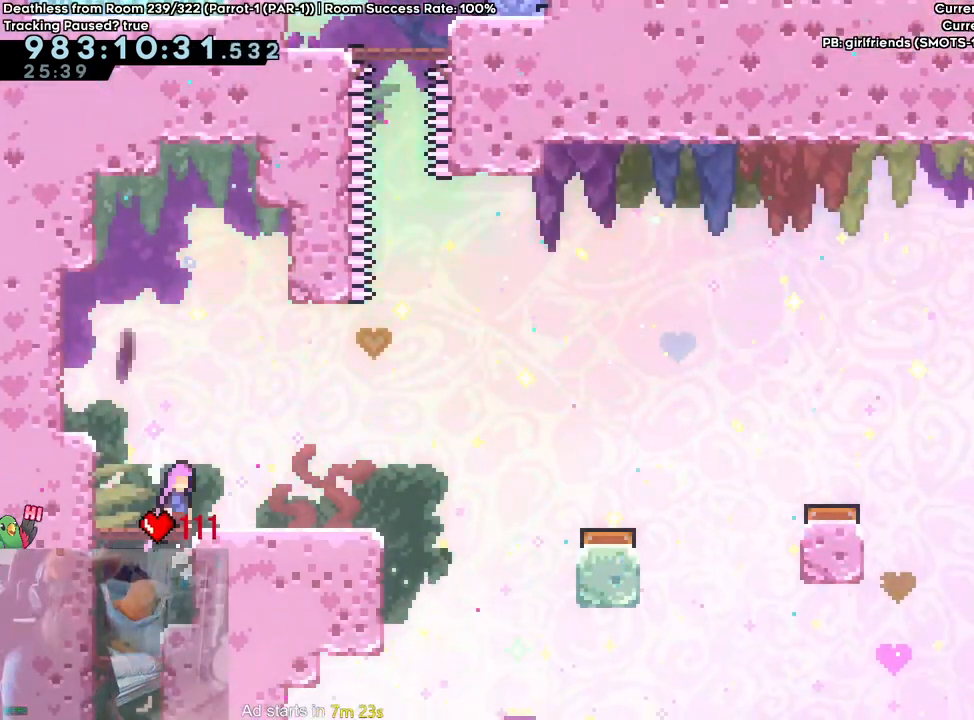
{"buttons": ["B"], "left_stick": "right", "right_stick": "center", "events": [[33, "B", "up"], [167, "left_stick", "center"], [217, "left_stick", "right"], [333, "B", "down"]]}
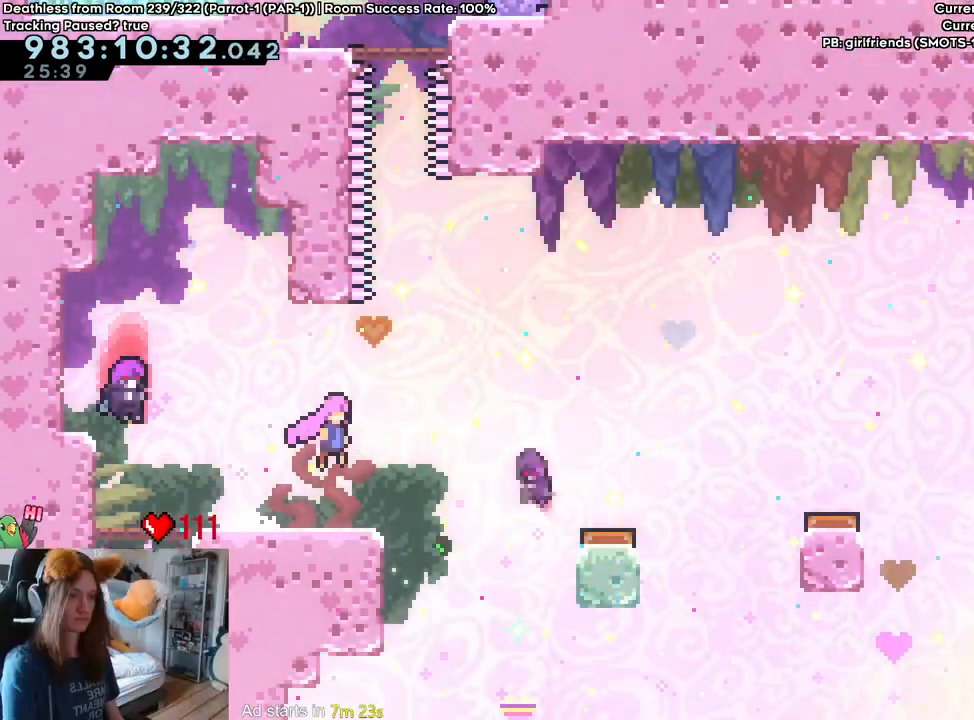
{"buttons": ["B", "Y"], "left_stick": "up", "right_stick": "center", "events": [[117, "left_stick", "up"], [167, "Y", "down"], [333, "Y", "up"], [483, "Y", "down"]]}
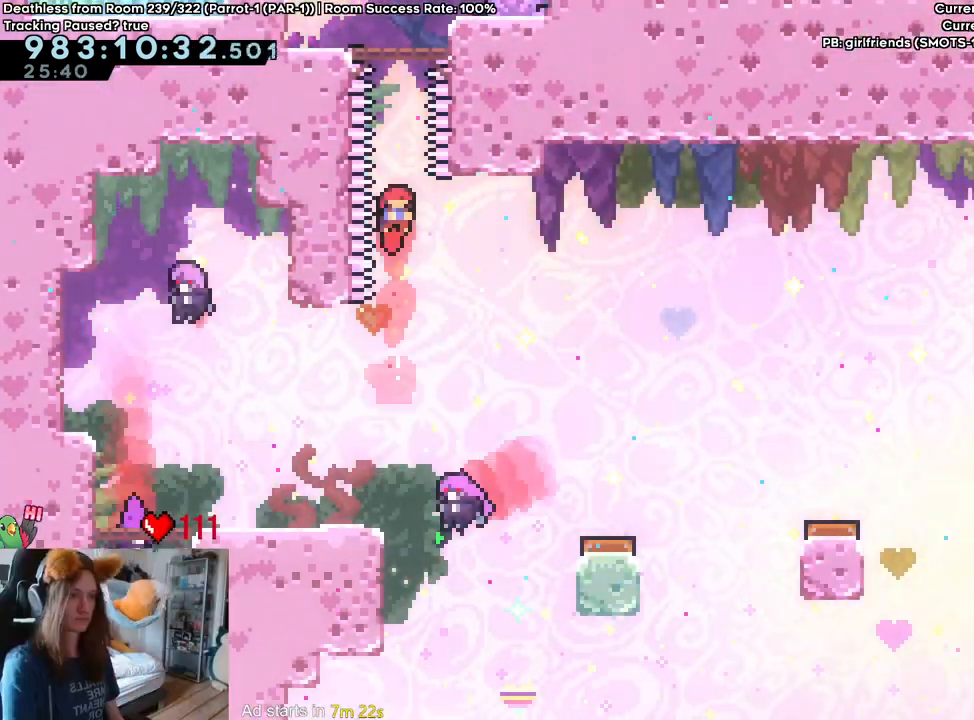
{"buttons": [], "left_stick": "center", "right_stick": "center", "events": [[133, "Y", "up"], [250, "left_stick", "center"], [367, "B", "up"]]}
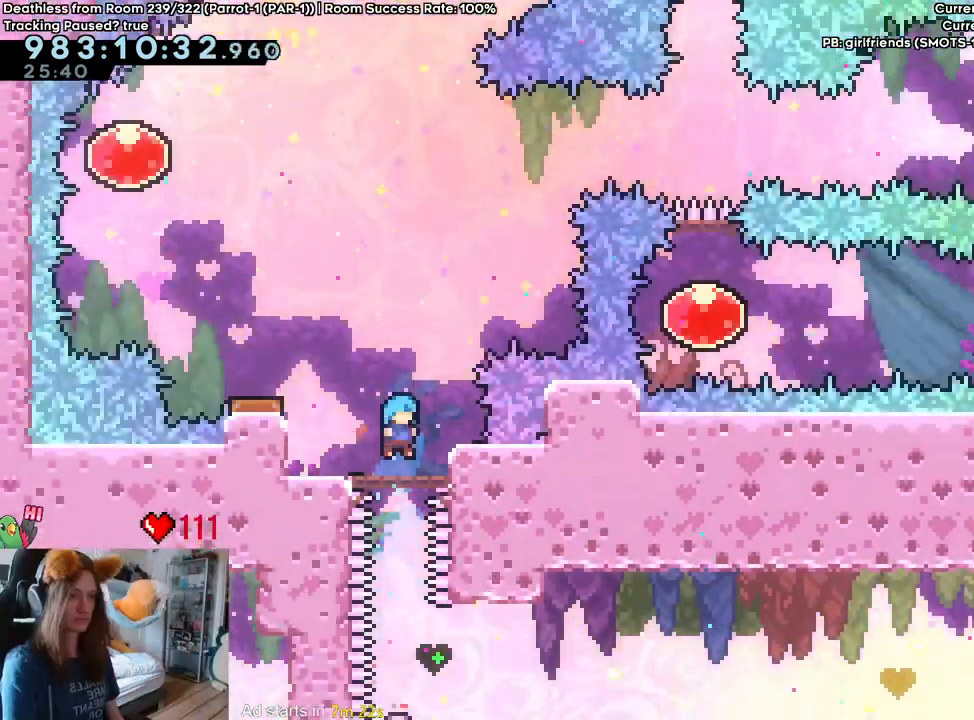
{"buttons": [], "left_stick": "center", "right_stick": "center", "events": [[50, "B", "down"], [67, "left_stick", "left"], [333, "B", "up"], [417, "left_stick", "center"]]}
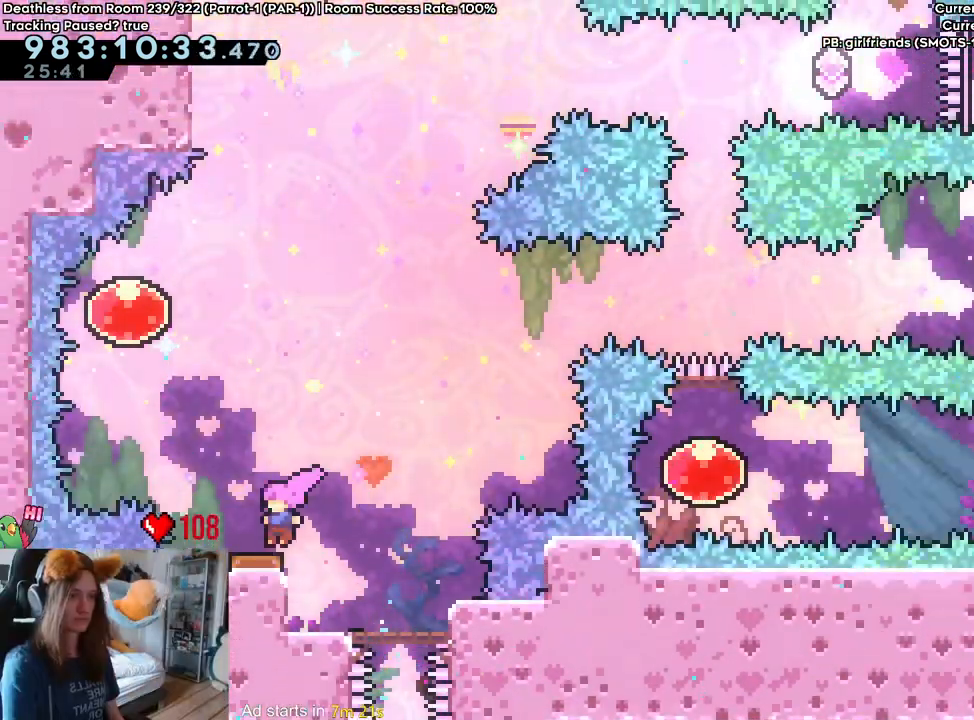
{"buttons": [], "left_stick": "right", "right_stick": "center", "events": [[67, "left_stick", "left"], [450, "left_stick", "right"]]}
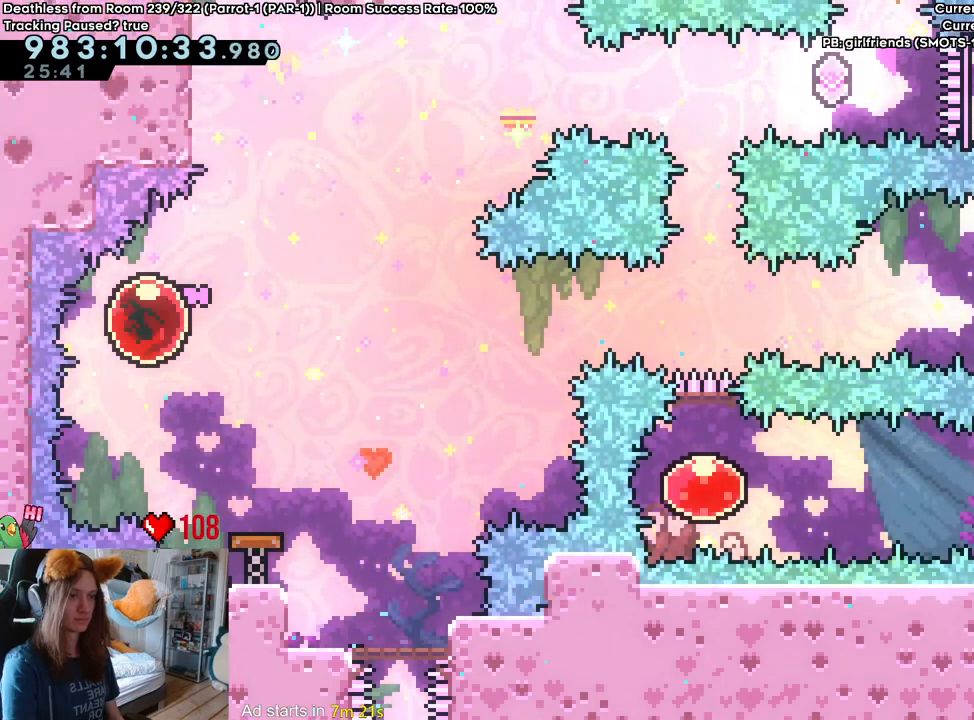
{"buttons": [], "left_stick": "center", "right_stick": "center", "events": [[433, "left_stick", "center"]]}
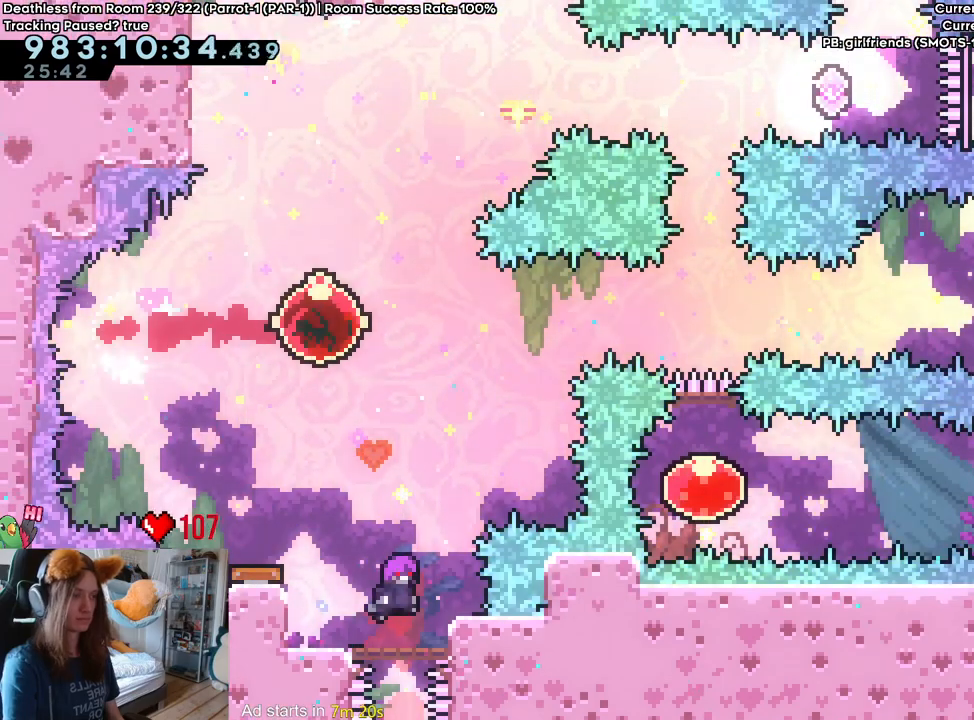
{"buttons": [], "left_stick": "center", "right_stick": "center", "events": []}
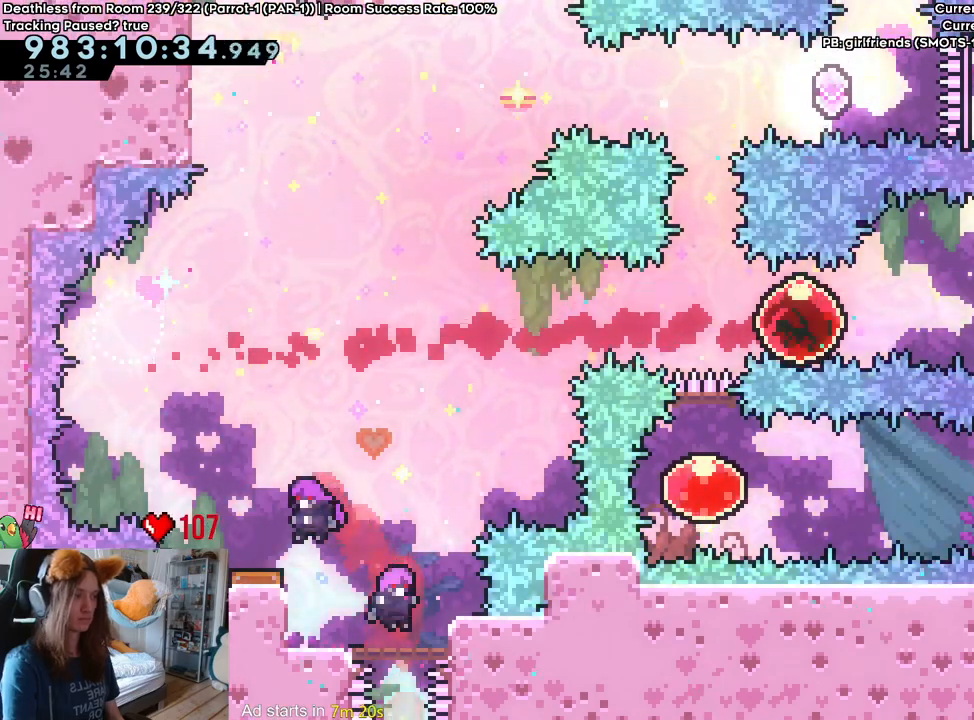
{"buttons": [], "left_stick": "center", "right_stick": "center", "events": [[267, "left_stick", "down"], [317, "Y", "down"], [433, "Y", "up"], [500, "left_stick", "center"]]}
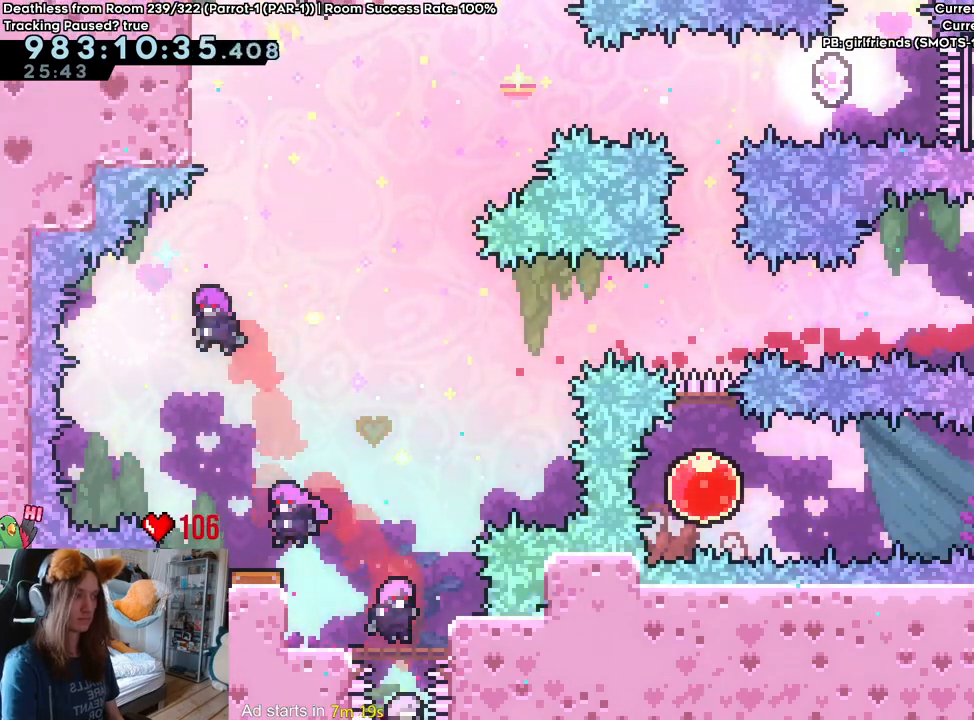
{"buttons": [], "left_stick": "center", "right_stick": "center", "events": [[33, "left_stick", "left"], [483, "left_stick", "center"]]}
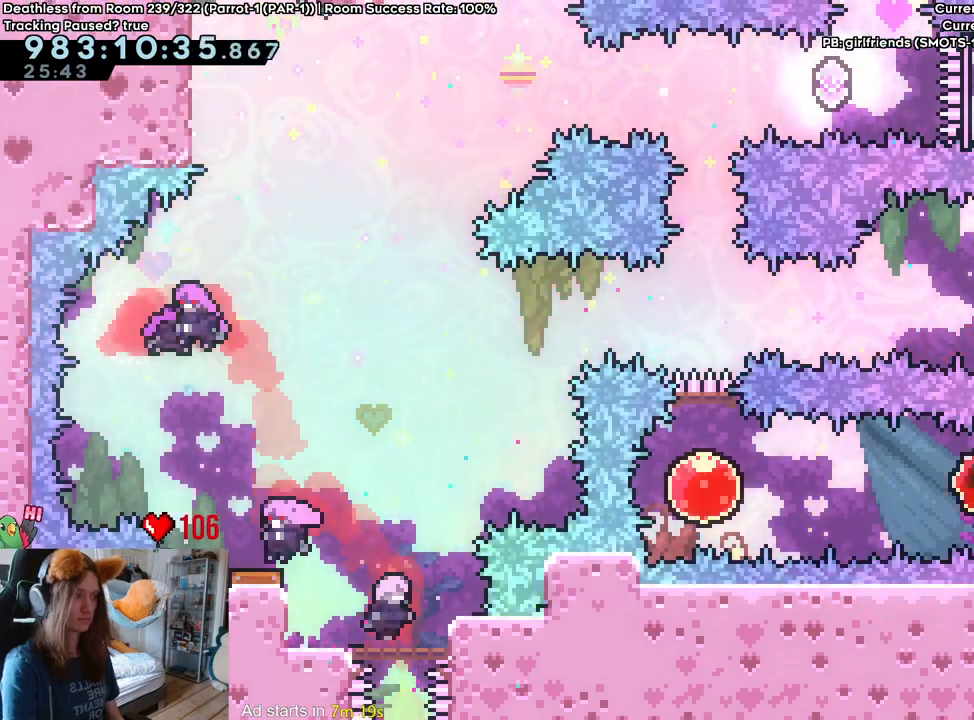
{"buttons": [], "left_stick": "up", "right_stick": "center", "events": [[167, "left_stick", "up"]]}
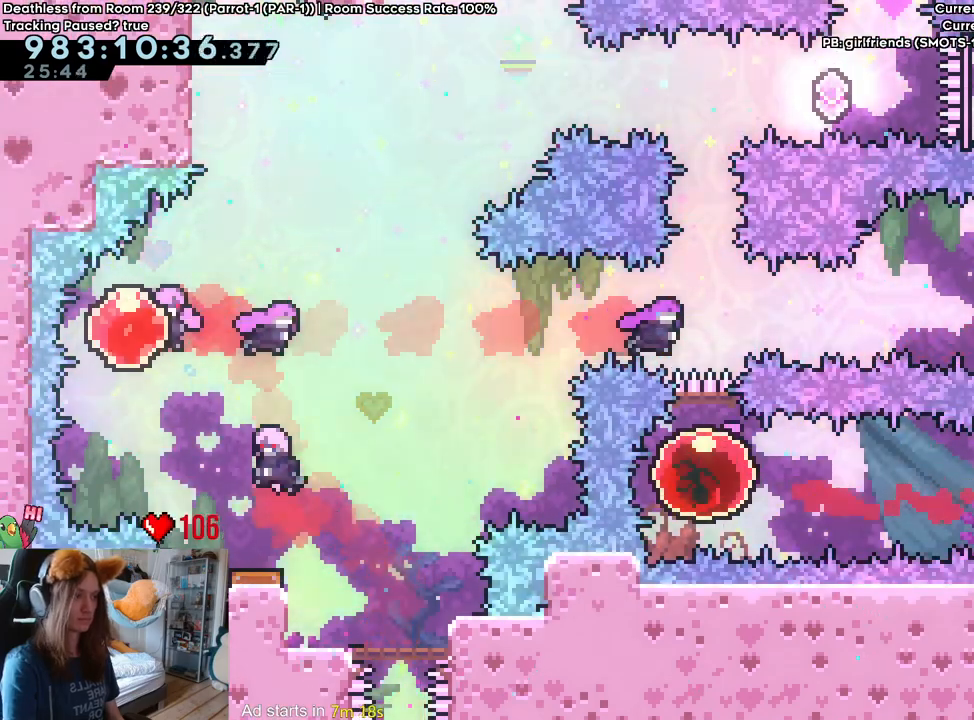
{"buttons": ["Y"], "left_stick": "right", "right_stick": "center", "events": [[167, "left_stick", "center"], [467, "left_stick", "right"], [483, "Y", "down"]]}
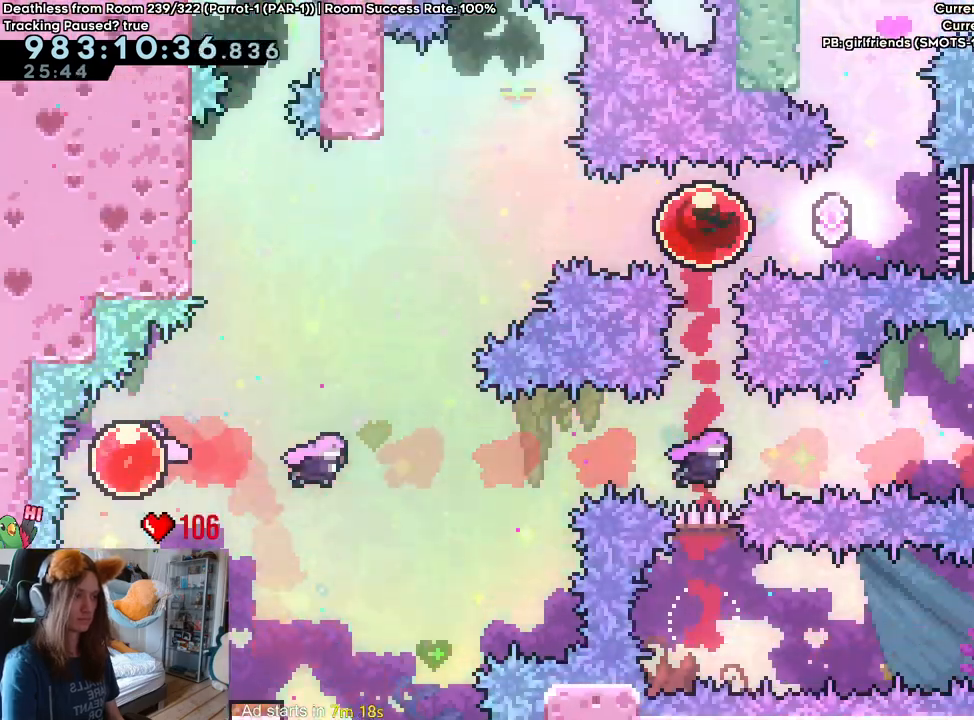
{"buttons": [], "left_stick": "up-left", "right_stick": "center", "events": [[100, "R2", "down"], [117, "R2", "up"], [117, "Y", "up"], [200, "left_stick", "up"], [283, "Y", "down"], [450, "Y", "up"], [500, "left_stick", "up-left"]]}
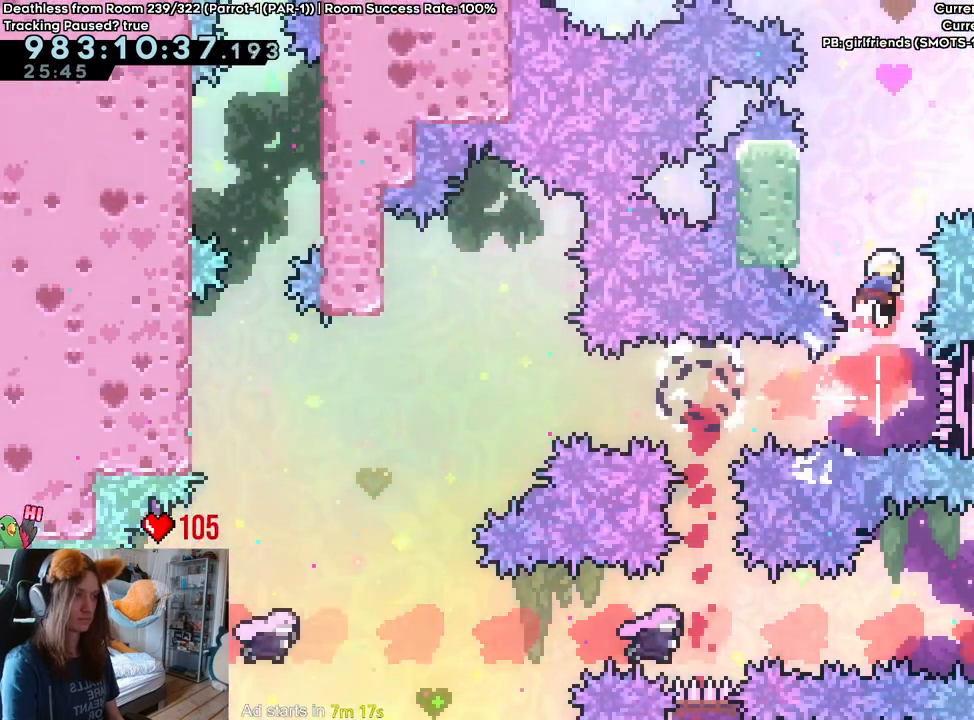
{"buttons": ["B"], "left_stick": "center", "right_stick": "center", "events": [[183, "left_stick", "left"], [283, "left_stick", "center"], [333, "B", "down"]]}
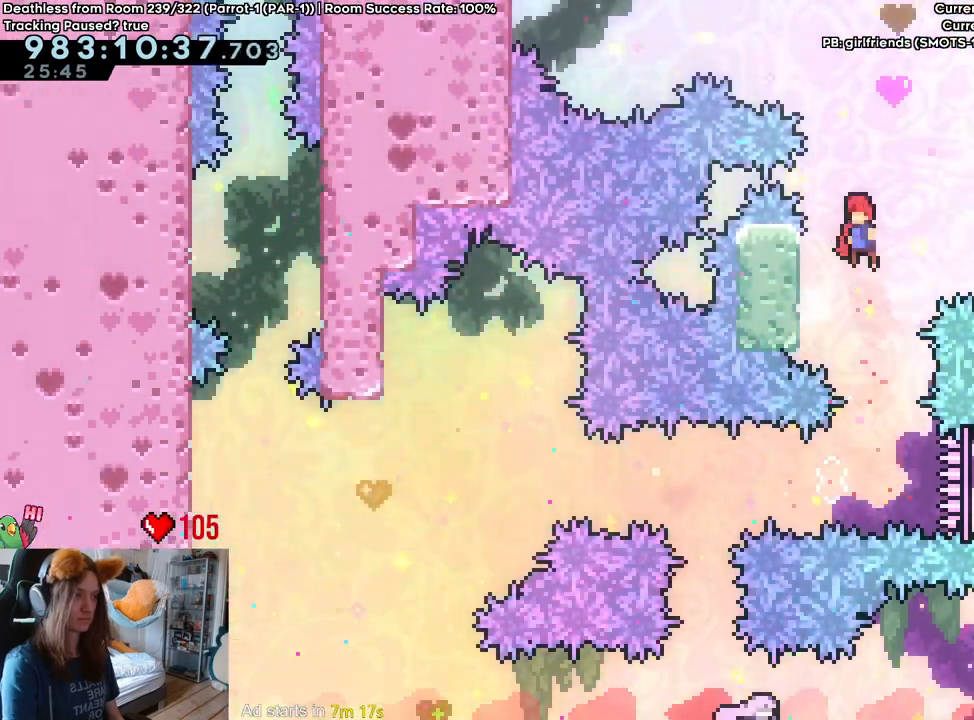
{"buttons": ["B", "START"], "left_stick": "center", "right_stick": "center", "events": [[167, "left_stick", "left"], [267, "B", "up"], [317, "Y", "down"], [367, "Y", "up"], [400, "left_stick", "center"], [433, "B", "down"], [500, "START", "down"]]}
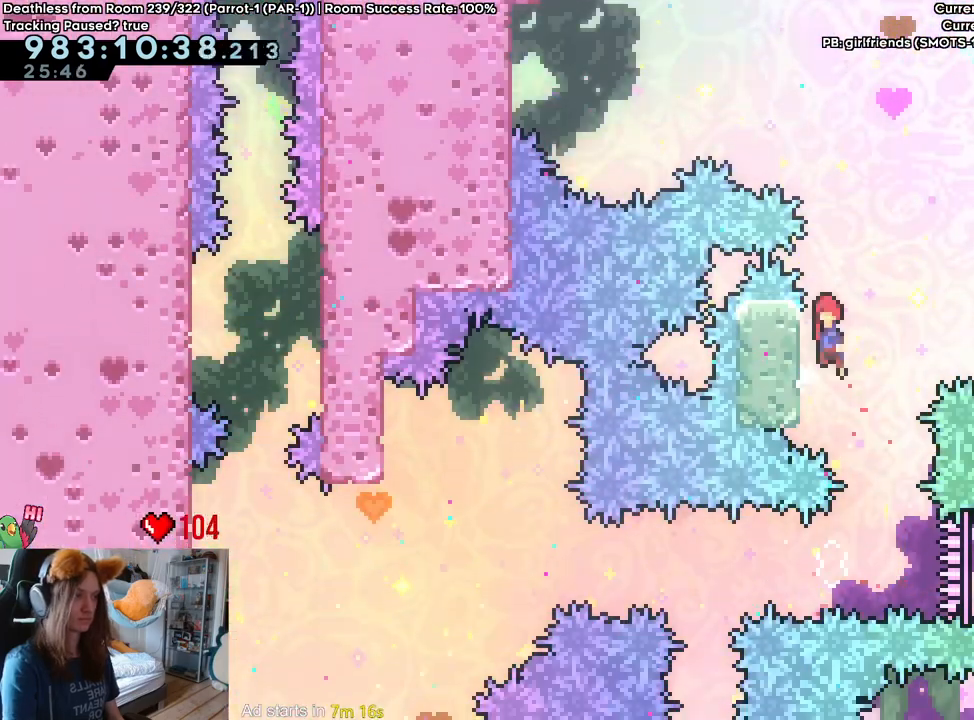
{"buttons": ["B"], "left_stick": "right", "right_stick": "center", "events": [[83, "START", "up"], [250, "left_stick", "left"], [383, "B", "up"], [450, "B", "down"], [500, "left_stick", "right"]]}
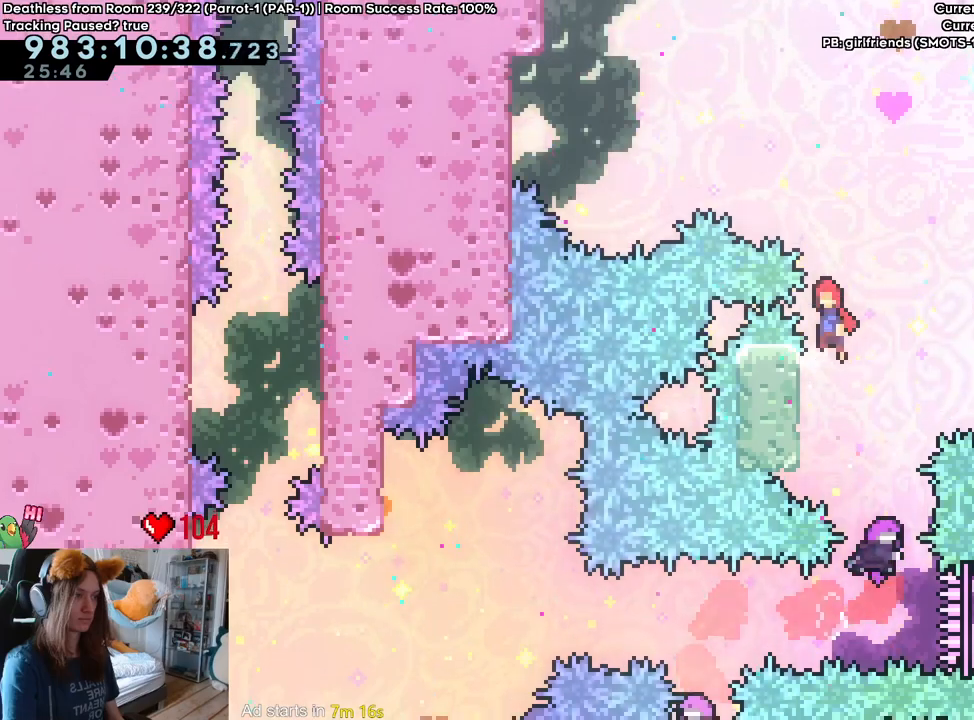
{"buttons": ["B"], "left_stick": "right", "right_stick": "center", "events": [[267, "left_stick", "center"], [433, "left_stick", "right"]]}
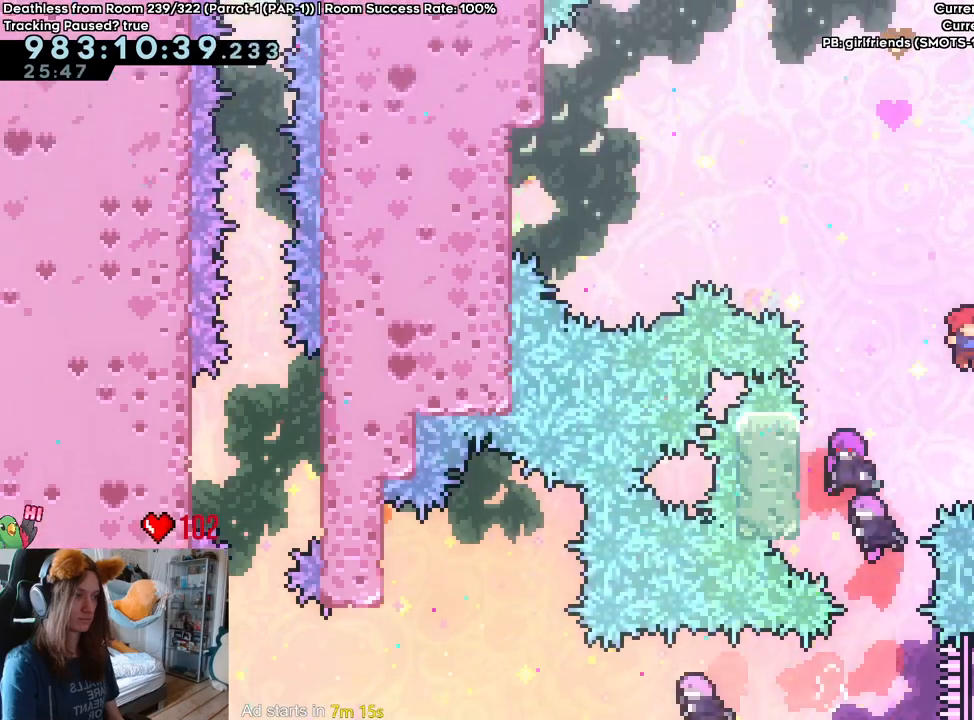
{"buttons": [], "left_stick": "right", "right_stick": "center", "events": [[117, "left_stick", "center"], [167, "B", "up"], [200, "Y", "down"], [250, "Y", "up"], [483, "left_stick", "right"]]}
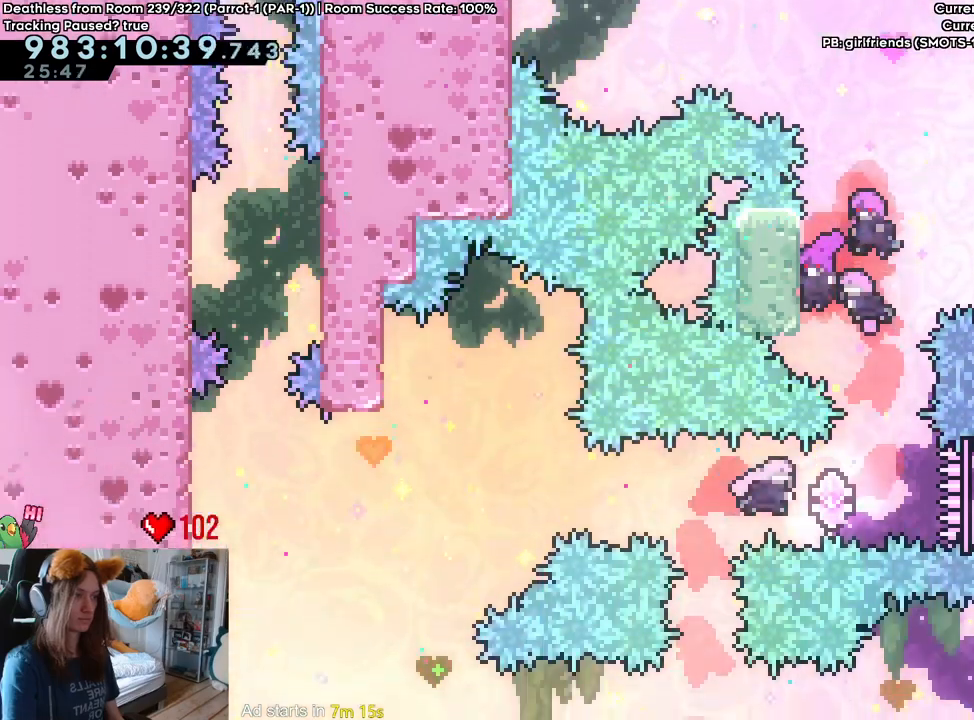
{"buttons": [], "left_stick": "left", "right_stick": "center", "events": [[33, "Y", "down"], [167, "Y", "up"], [200, "left_stick", "left"]]}
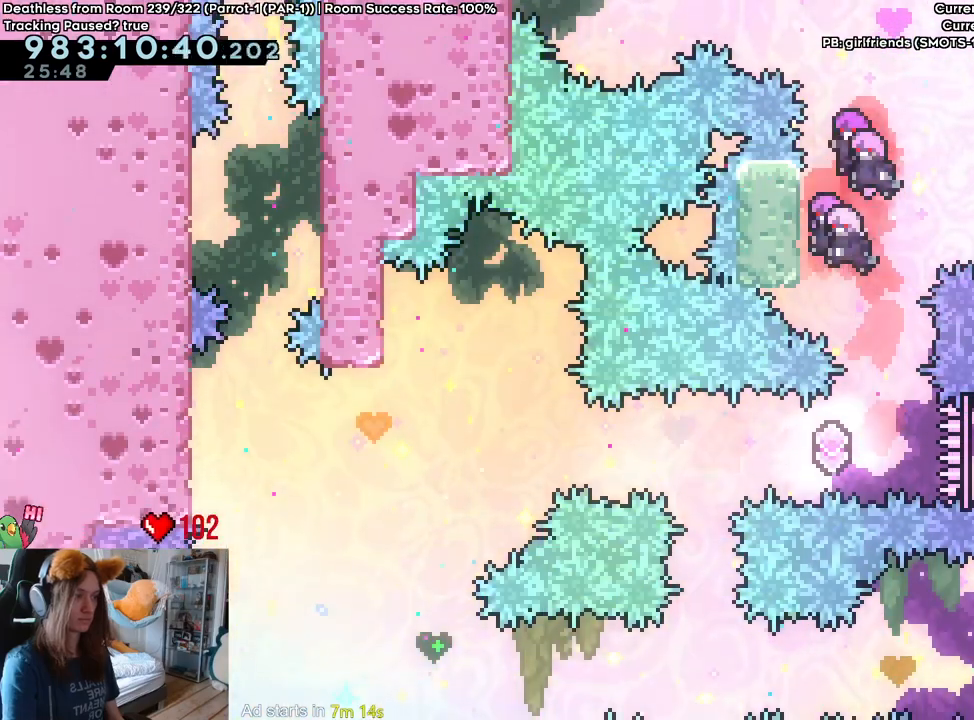
{"buttons": [], "left_stick": "center", "right_stick": "center", "events": [[233, "left_stick", "center"]]}